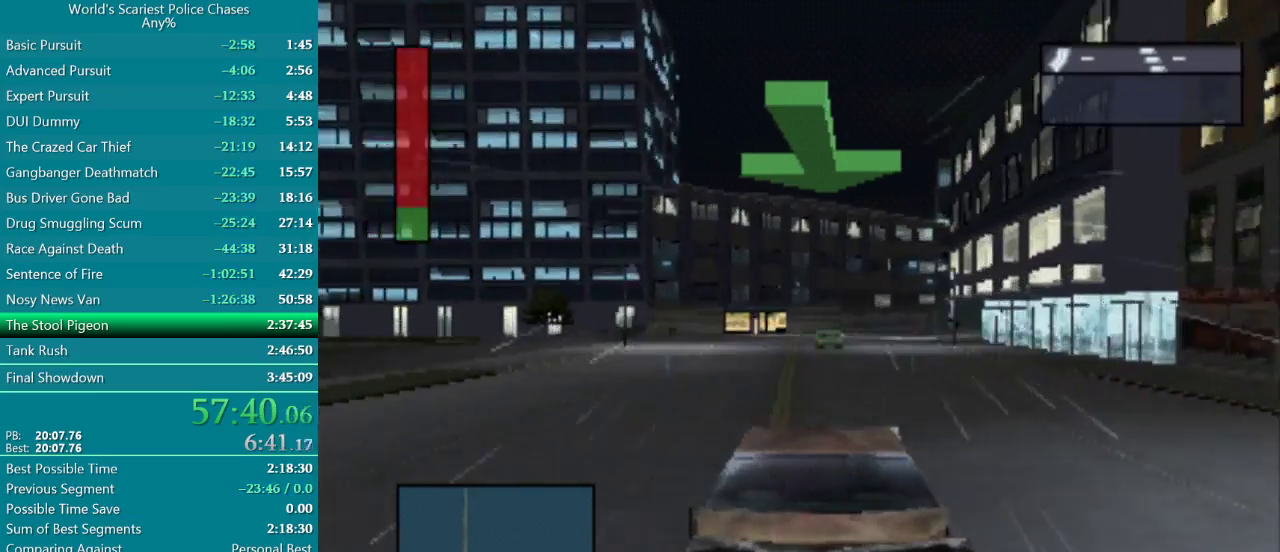
Gameplay with a controller (PlayStation layout); each line is a JSON object with the inputs held at the frame after it. "events" lists button and stick changes between this image and that frame as [ms after this image, input, new state], when the widget could be followed in between. Not read: DPAD_RIGHT HOME L3 R3 left_stick right_stick.
{"buttons": ["CROSS"], "events": []}
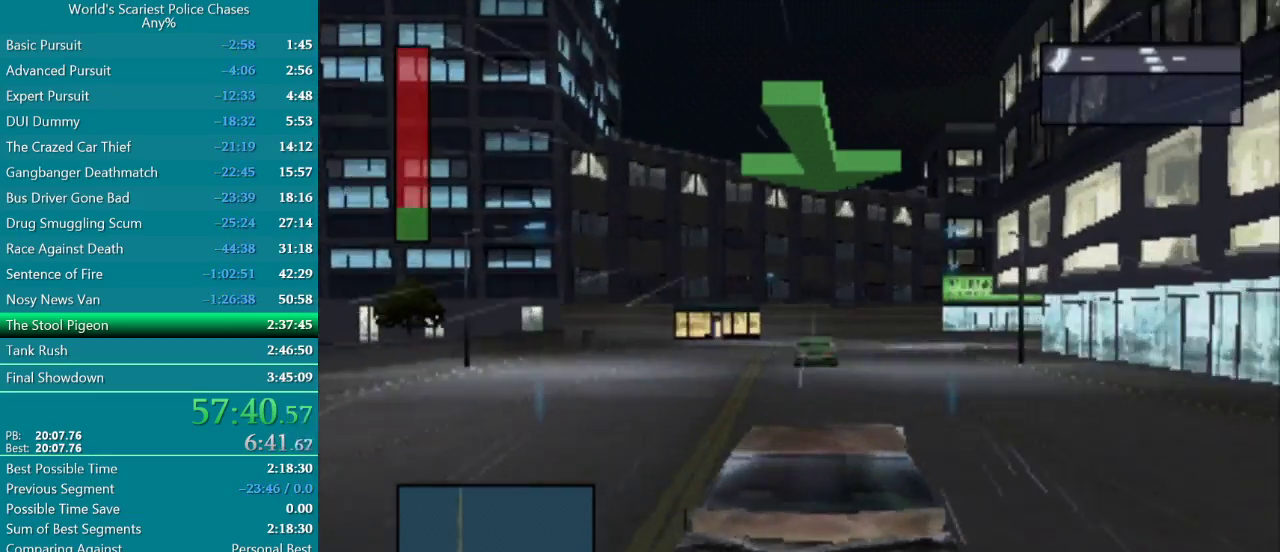
{"buttons": [], "events": [[17, "CROSS", "up"]]}
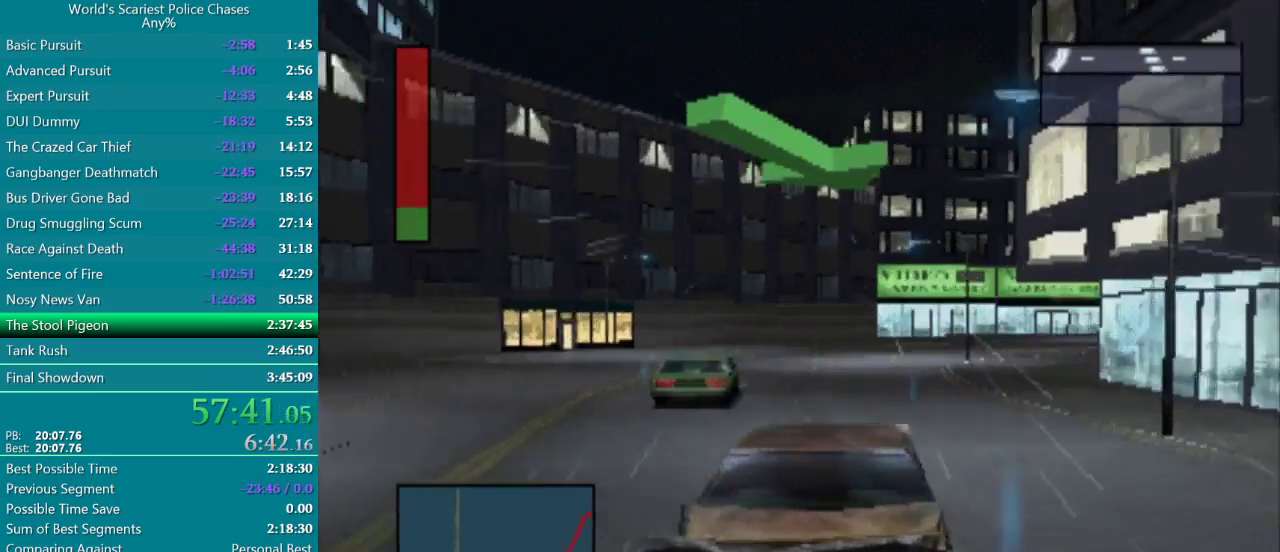
{"buttons": [], "events": []}
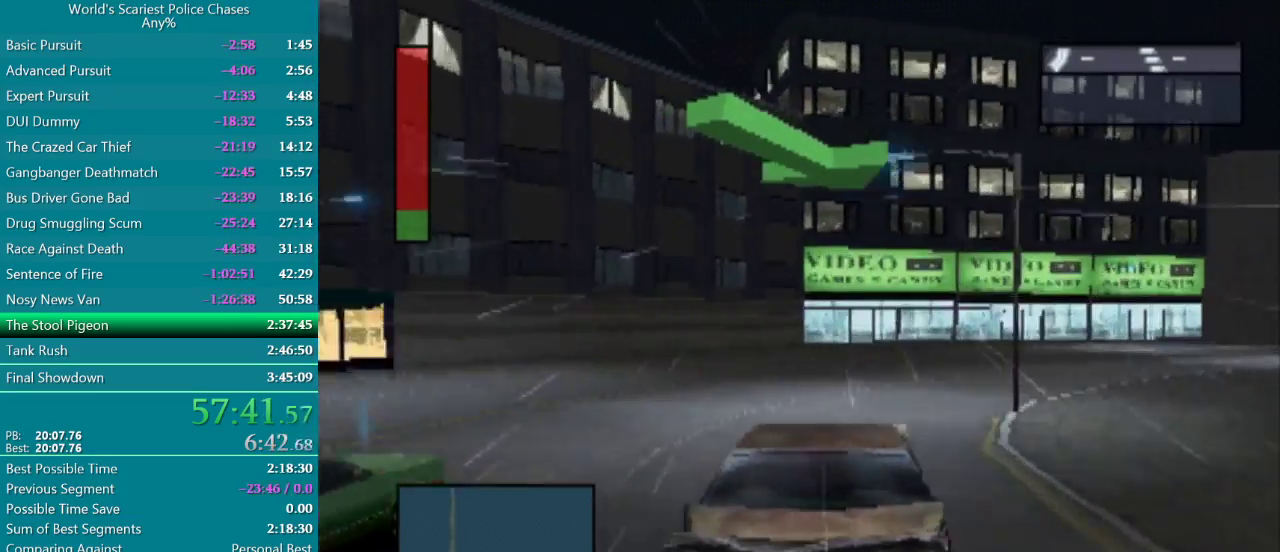
{"buttons": ["SQUARE"], "events": [[333, "SQUARE", "down"]]}
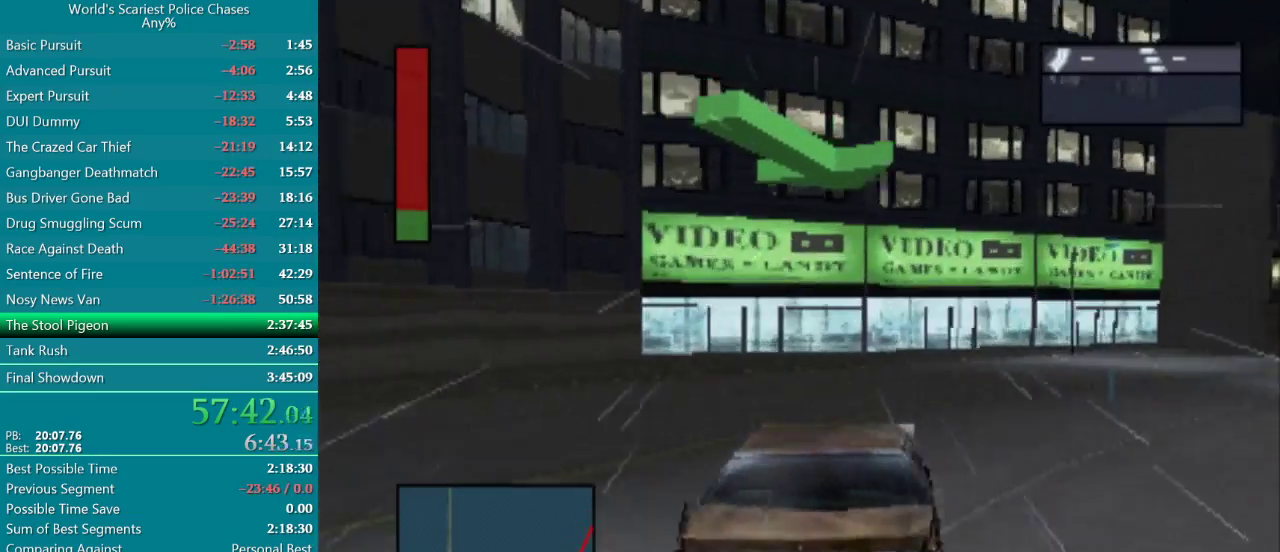
{"buttons": [], "events": [[67, "SQUARE", "up"]]}
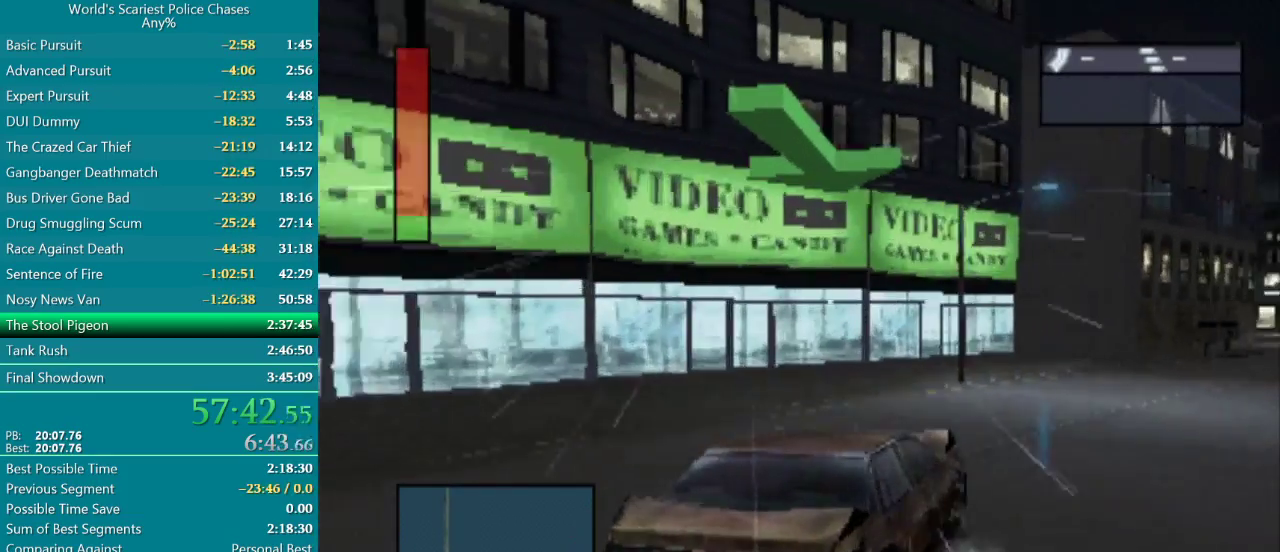
{"buttons": [], "events": [[17, "CROSS", "down"], [67, "CROSS", "up"], [400, "CROSS", "down"], [450, "CROSS", "up"]]}
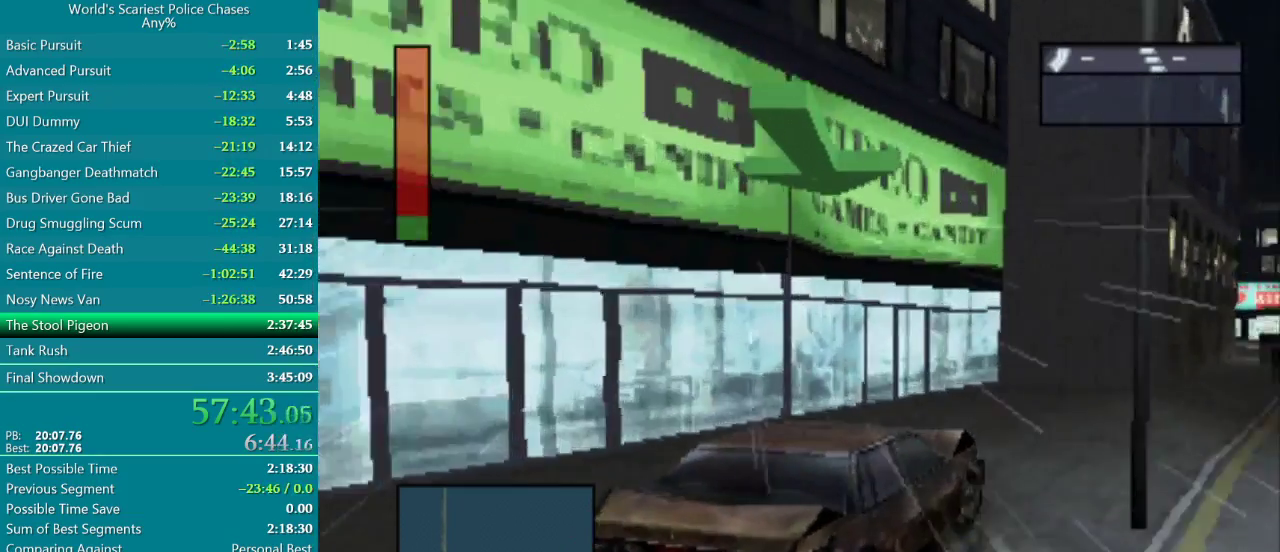
{"buttons": ["SQUARE"], "events": [[200, "SQUARE", "down"]]}
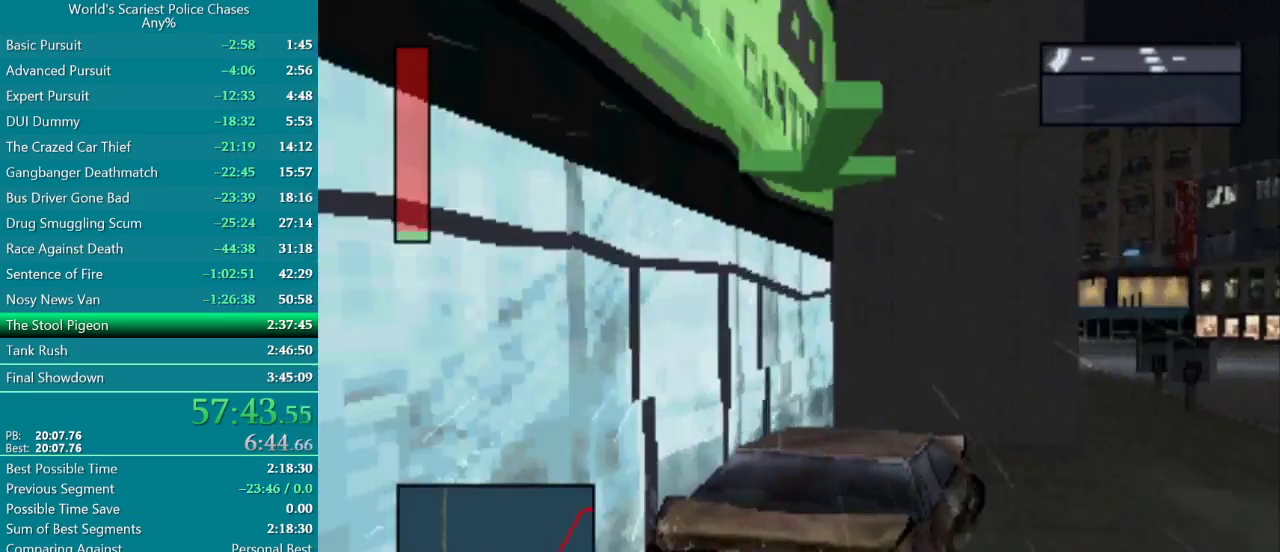
{"buttons": ["CROSS"], "events": [[250, "SQUARE", "up"], [417, "CROSS", "down"]]}
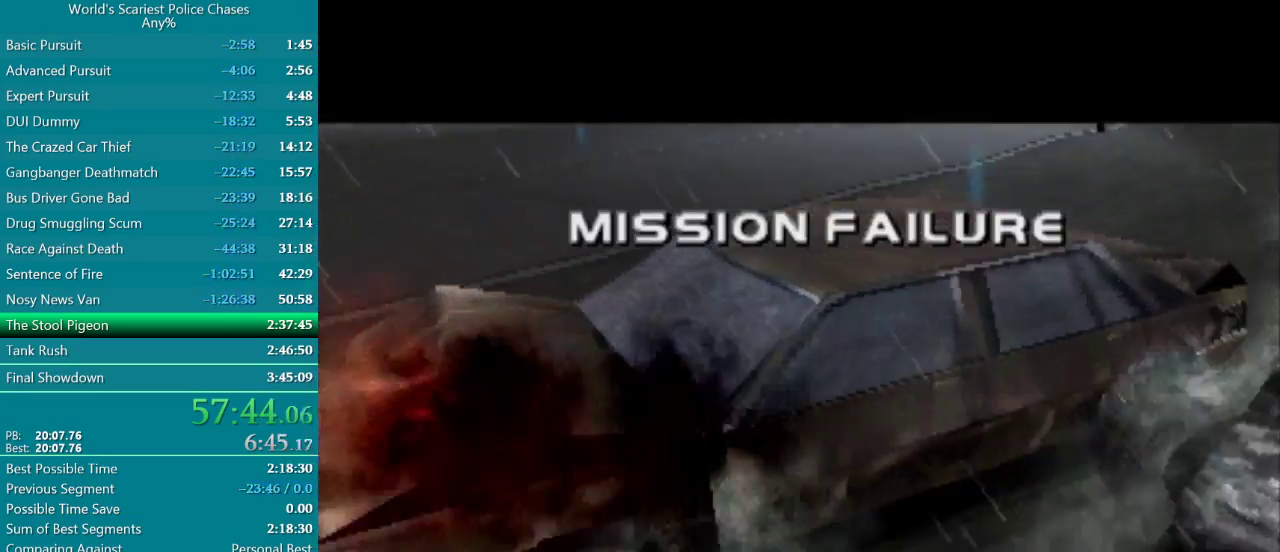
{"buttons": ["CROSS"], "events": []}
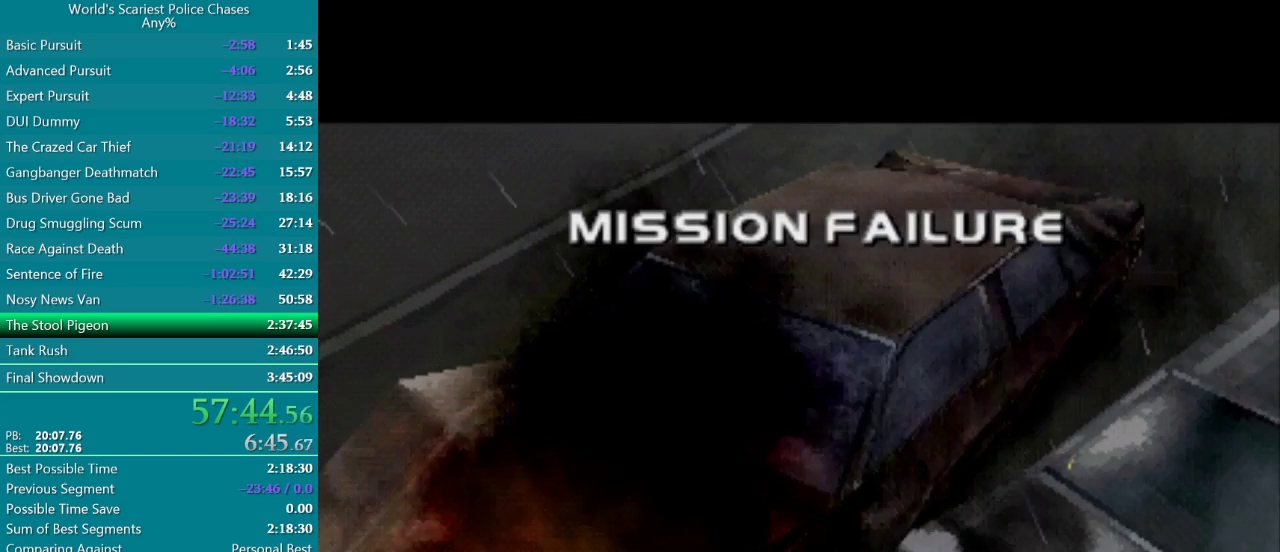
{"buttons": ["CROSS"], "events": [[200, "CROSS", "up"], [333, "CROSS", "down"], [400, "CROSS", "up"], [483, "CROSS", "down"]]}
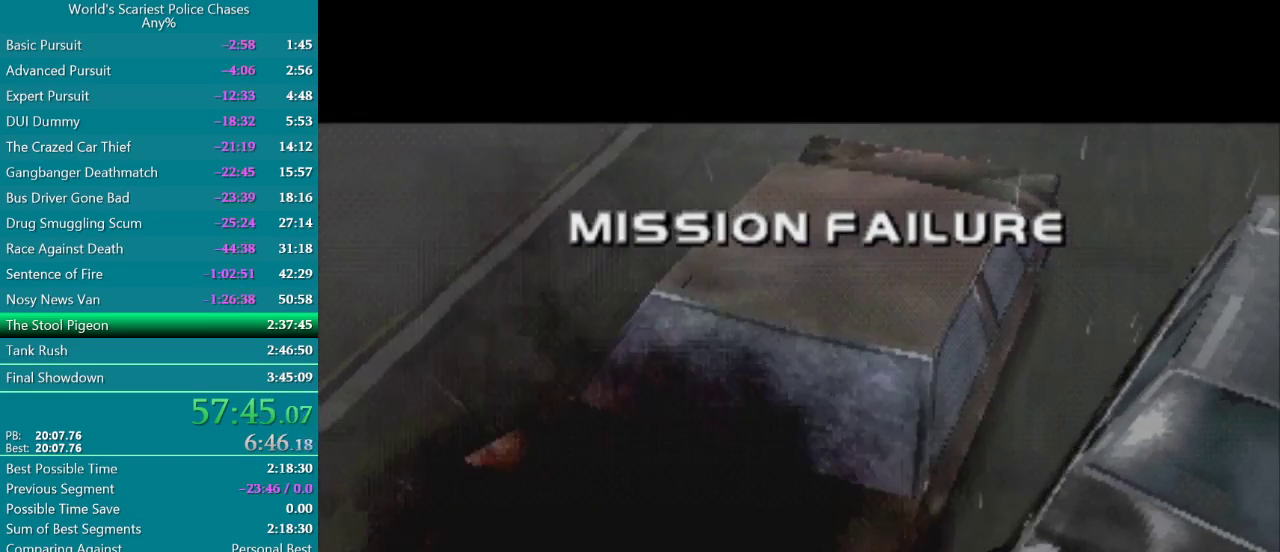
{"buttons": ["CROSS"], "events": [[33, "CROSS", "up"], [117, "CROSS", "down"], [167, "CROSS", "up"], [233, "CROSS", "down"], [283, "CROSS", "up"], [367, "CROSS", "down"], [433, "CROSS", "up"], [500, "CROSS", "down"]]}
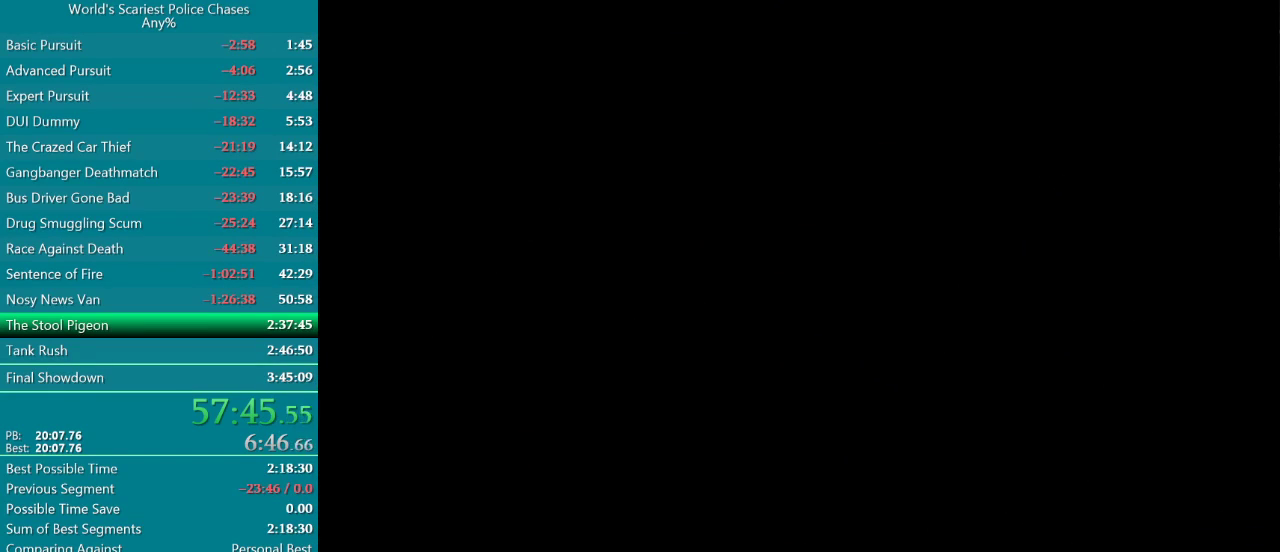
{"buttons": [], "events": [[67, "CROSS", "up"], [300, "CROSS", "down"], [350, "CROSS", "up"], [433, "CROSS", "down"], [483, "CROSS", "up"]]}
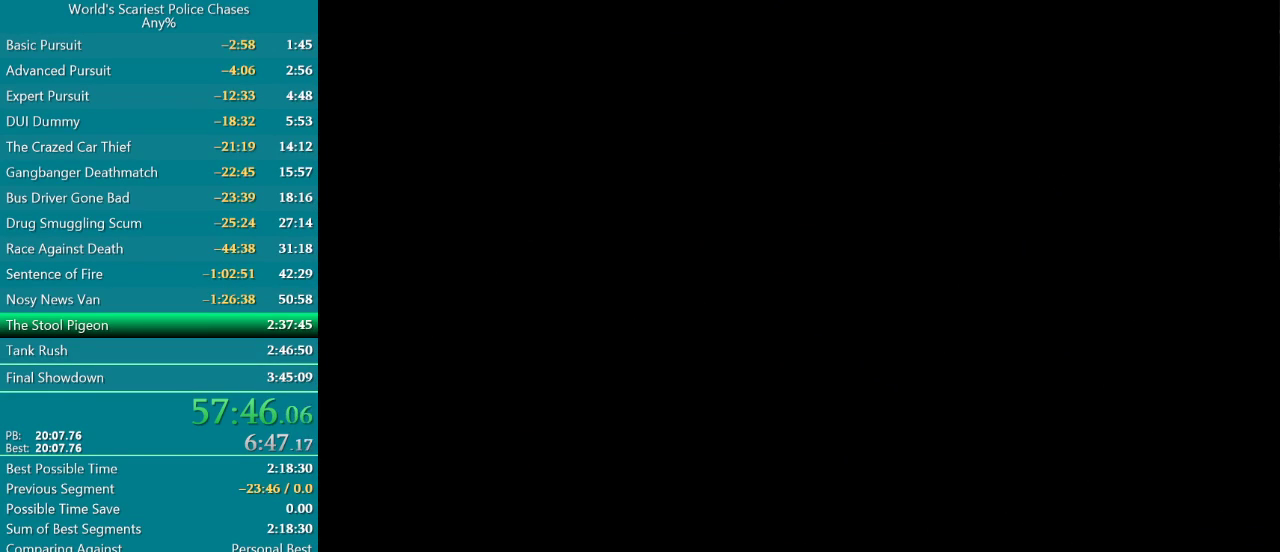
{"buttons": [], "events": [[50, "CROSS", "down"], [100, "CROSS", "up"], [167, "CROSS", "down"], [217, "CROSS", "up"], [267, "CROSS", "down"], [483, "CROSS", "up"]]}
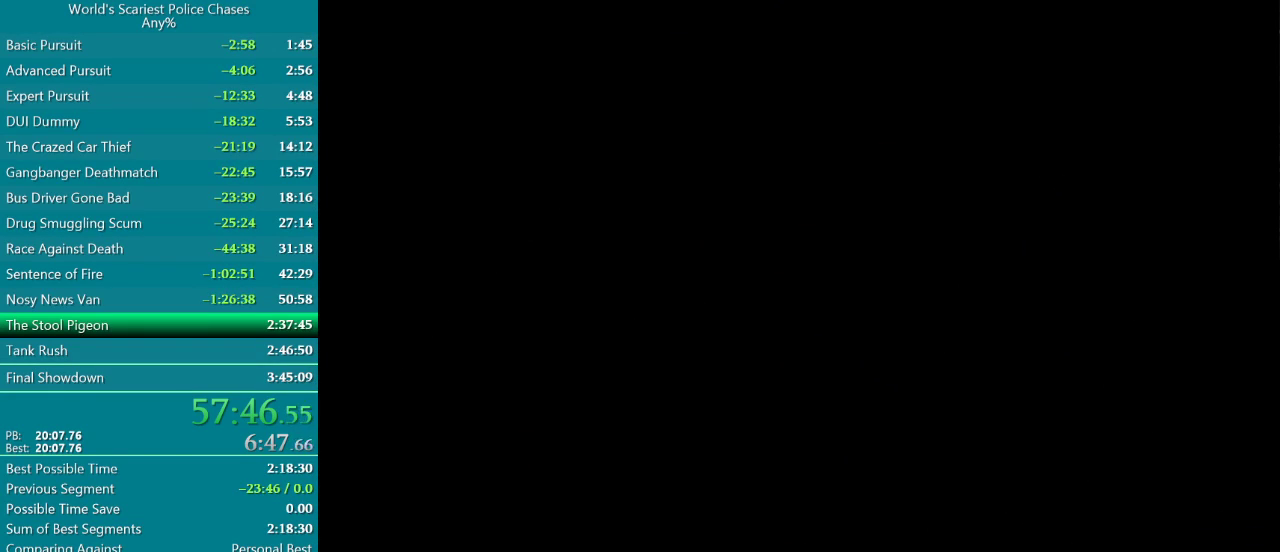
{"buttons": [], "events": [[150, "CROSS", "down"], [200, "CROSS", "up"]]}
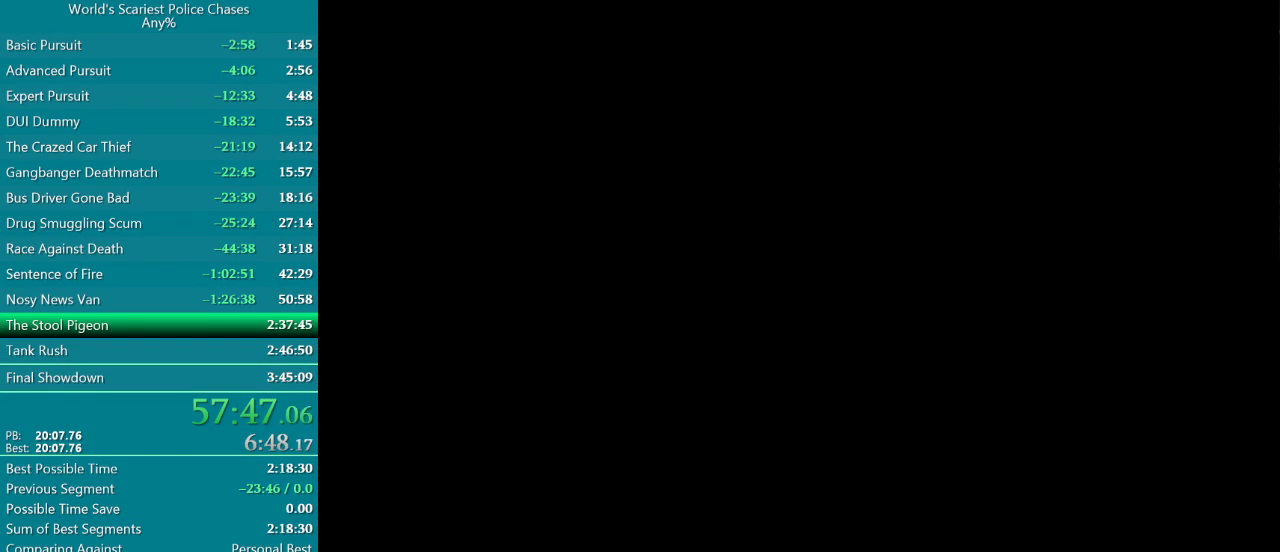
{"buttons": ["CROSS"], "events": [[267, "CROSS", "down"], [317, "CROSS", "up"], [483, "CROSS", "down"]]}
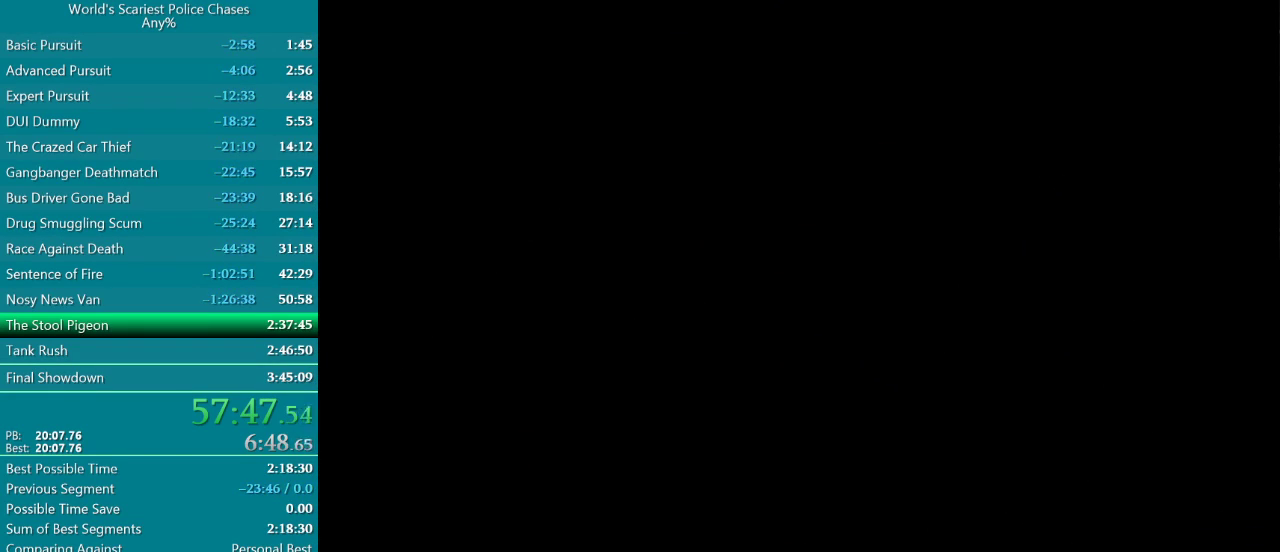
{"buttons": ["CROSS"], "events": [[33, "CROSS", "up"], [100, "CROSS", "down"], [150, "CROSS", "up"], [217, "CROSS", "down"], [267, "CROSS", "up"], [467, "CROSS", "down"]]}
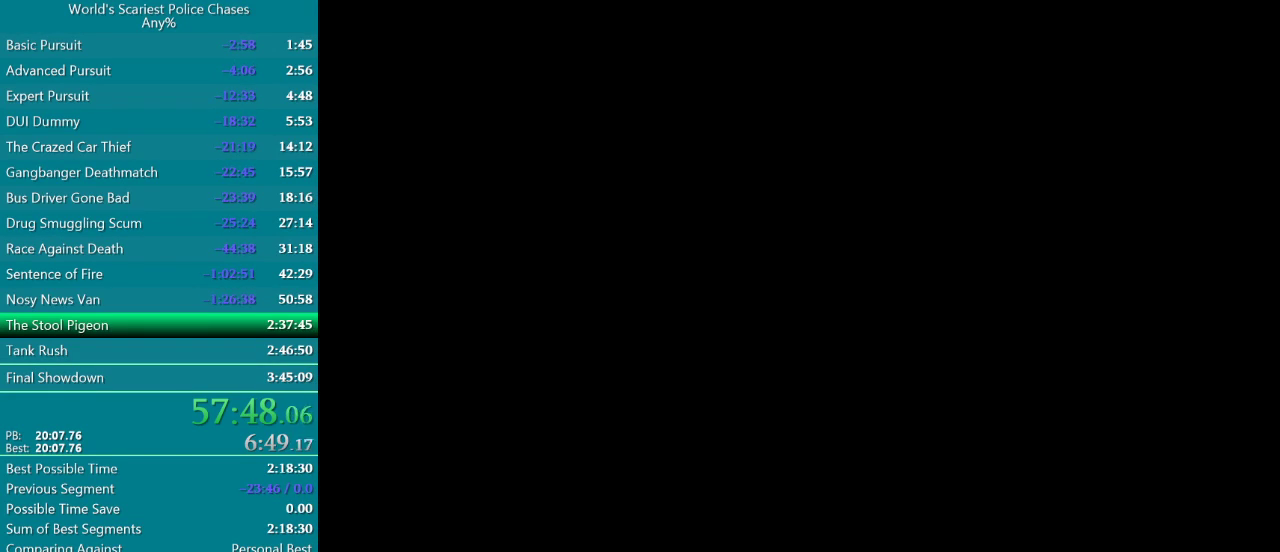
{"buttons": [], "events": [[17, "CROSS", "up"], [200, "CROSS", "down"], [250, "CROSS", "up"], [333, "CROSS", "down"], [400, "CROSS", "up"], [450, "CROSS", "down"], [500, "CROSS", "up"]]}
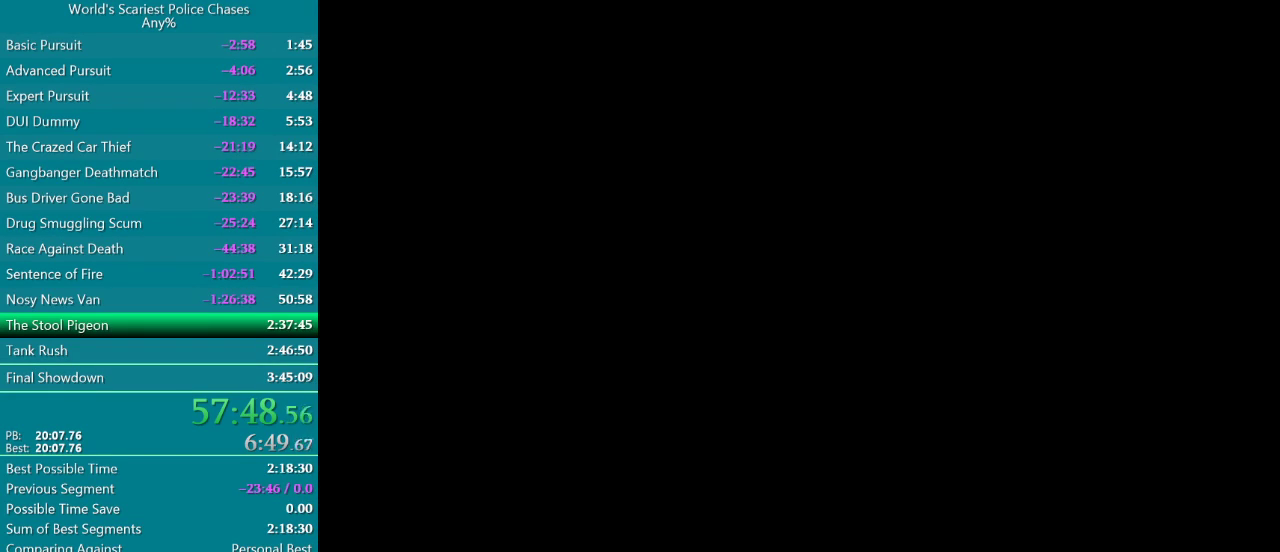
{"buttons": ["CROSS"], "events": [[217, "CROSS", "down"], [267, "CROSS", "up"], [333, "CROSS", "down"], [400, "CROSS", "up"], [467, "CROSS", "down"]]}
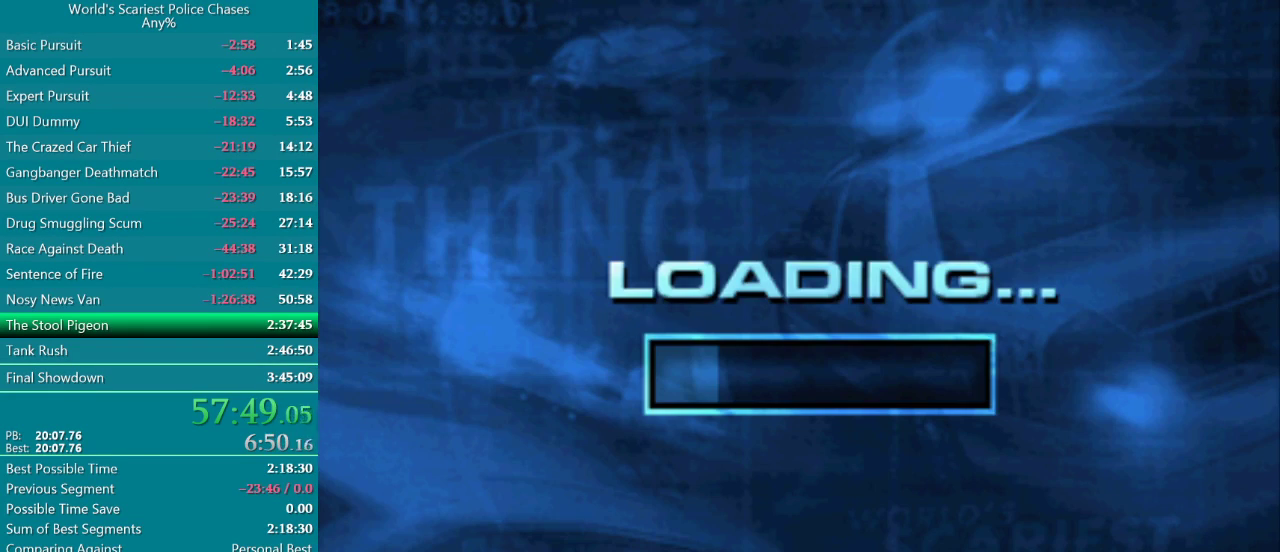
{"buttons": ["CROSS"], "events": [[33, "CROSS", "up"], [83, "CROSS", "down"], [150, "CROSS", "up"], [217, "CROSS", "down"], [300, "CROSS", "up"], [367, "CROSS", "down"], [417, "CROSS", "up"], [500, "CROSS", "down"]]}
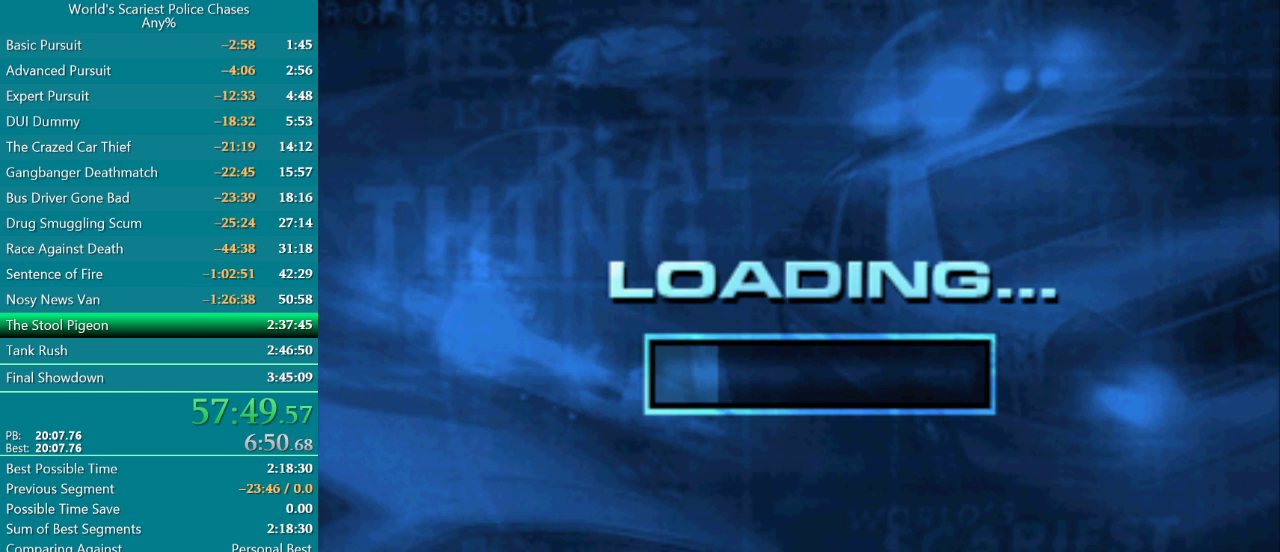
{"buttons": [], "events": [[50, "CROSS", "up"], [117, "CROSS", "down"], [167, "CROSS", "up"], [250, "CROSS", "down"], [300, "CROSS", "up"]]}
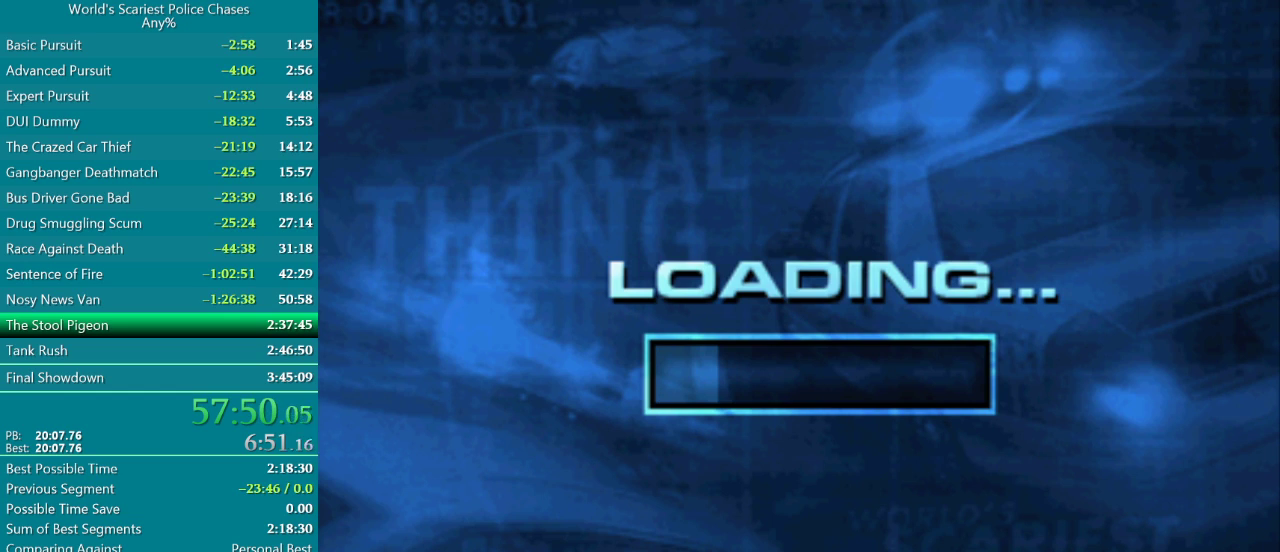
{"buttons": [], "events": [[17, "CROSS", "down"], [67, "CROSS", "up"], [300, "CROSS", "down"], [350, "CROSS", "up"], [433, "CROSS", "down"], [500, "CROSS", "up"]]}
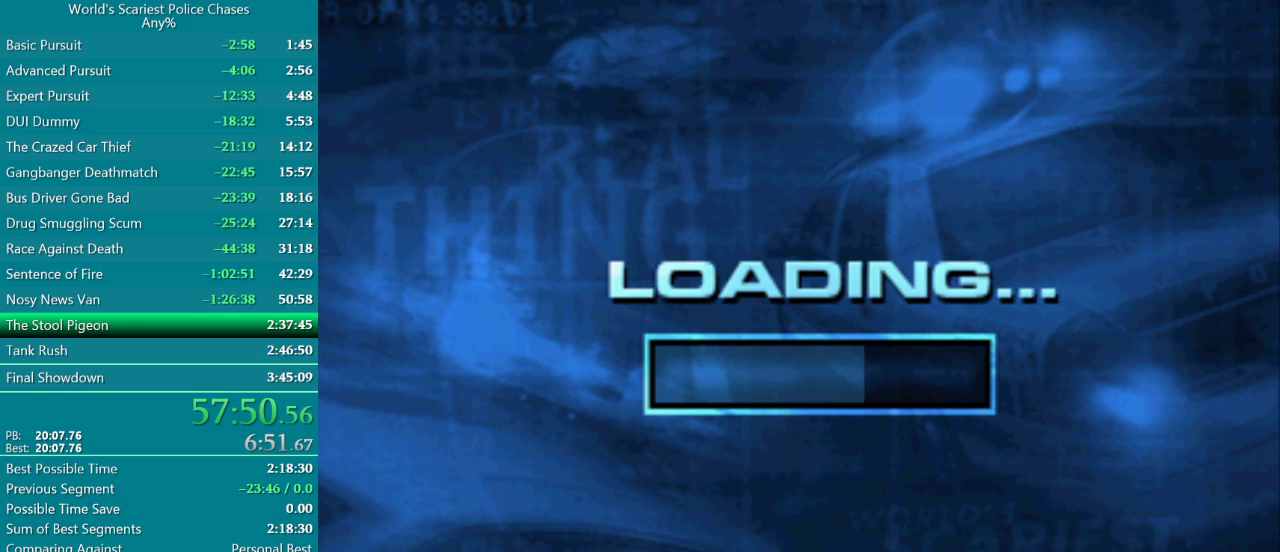
{"buttons": [], "events": [[83, "CROSS", "down"], [133, "CROSS", "up"], [233, "CROSS", "down"], [283, "CROSS", "up"], [383, "CROSS", "down"], [450, "CROSS", "up"]]}
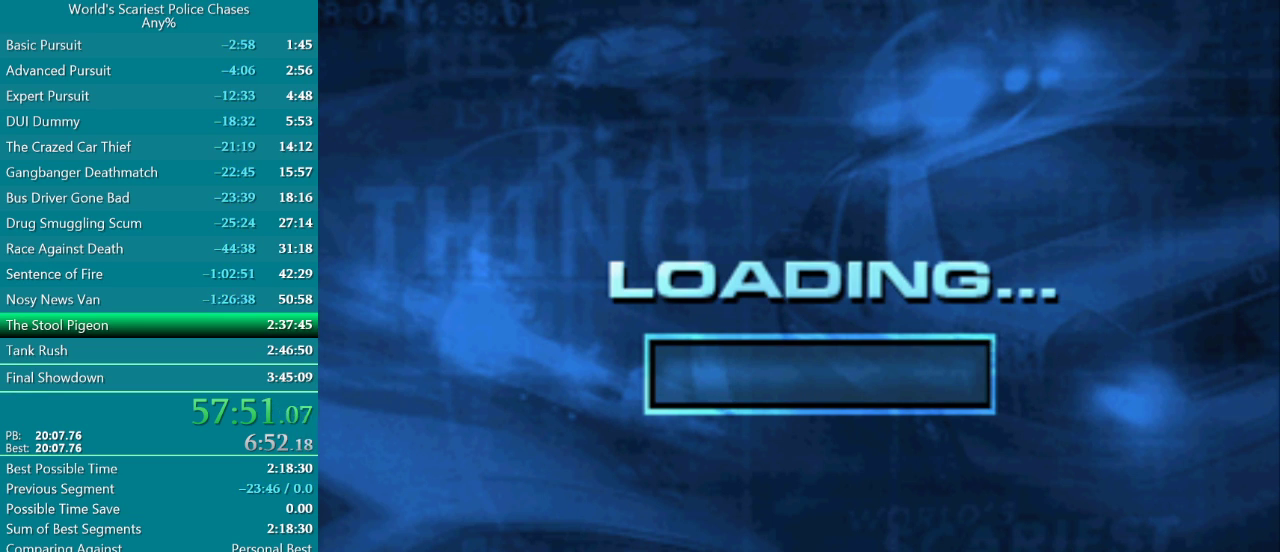
{"buttons": [], "events": [[150, "CROSS", "down"], [217, "CROSS", "up"], [300, "CROSS", "down"], [383, "CROSS", "up"], [433, "CROSS", "down"], [500, "CROSS", "up"]]}
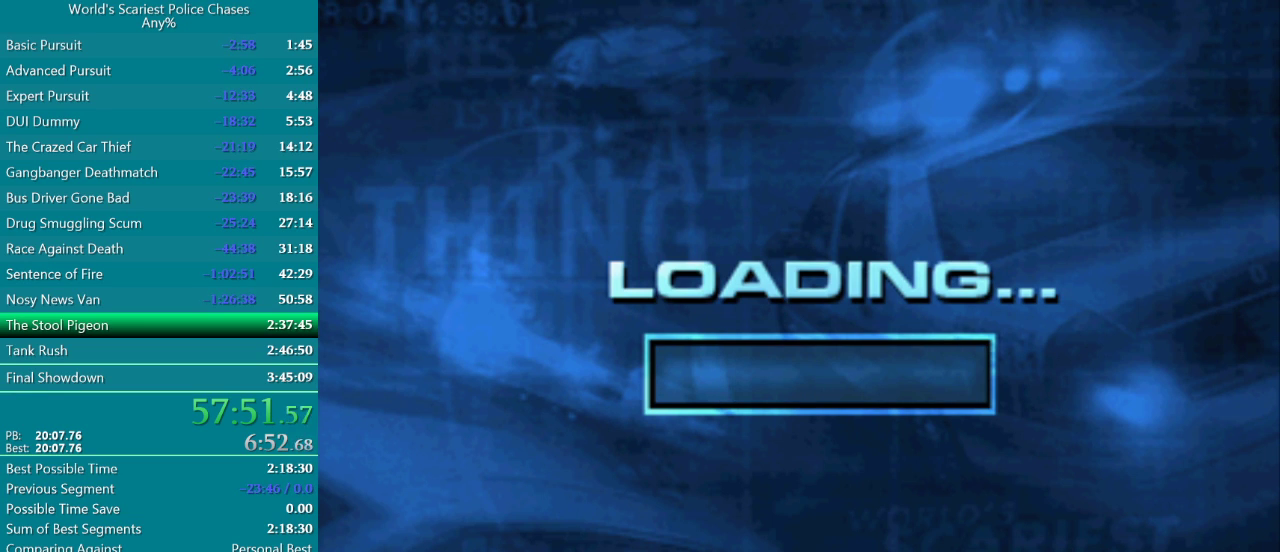
{"buttons": ["CROSS"], "events": [[83, "CROSS", "down"], [167, "CROSS", "up"], [233, "CROSS", "down"], [283, "CROSS", "up"], [367, "CROSS", "down"], [400, "CROSS", "up"], [483, "CROSS", "down"]]}
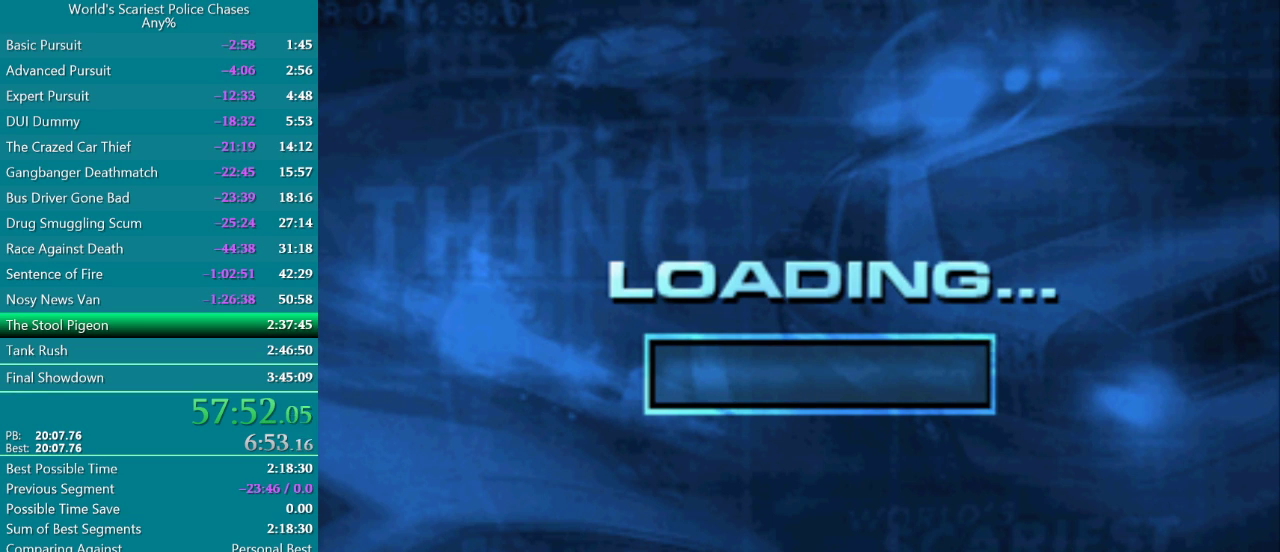
{"buttons": ["CROSS"], "events": [[17, "CROSS", "up"], [83, "CROSS", "down"], [133, "CROSS", "up"], [283, "CROSS", "down"], [350, "CROSS", "up"], [433, "CROSS", "down"]]}
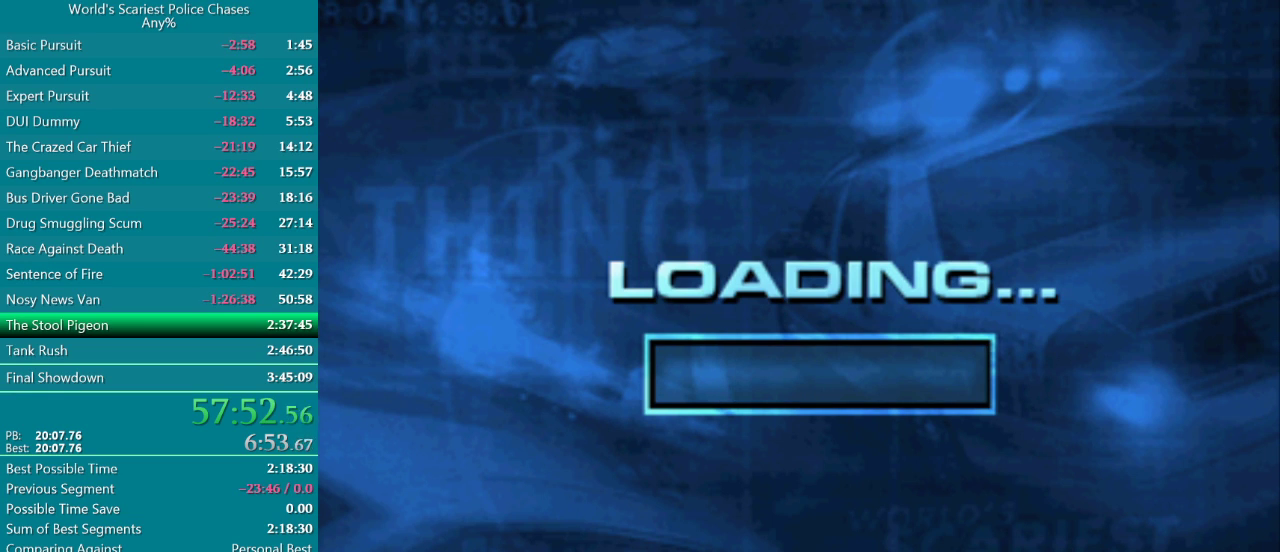
{"buttons": [], "events": [[17, "CROSS", "up"], [83, "CROSS", "down"], [150, "CROSS", "up"], [217, "CROSS", "down"], [483, "CROSS", "up"]]}